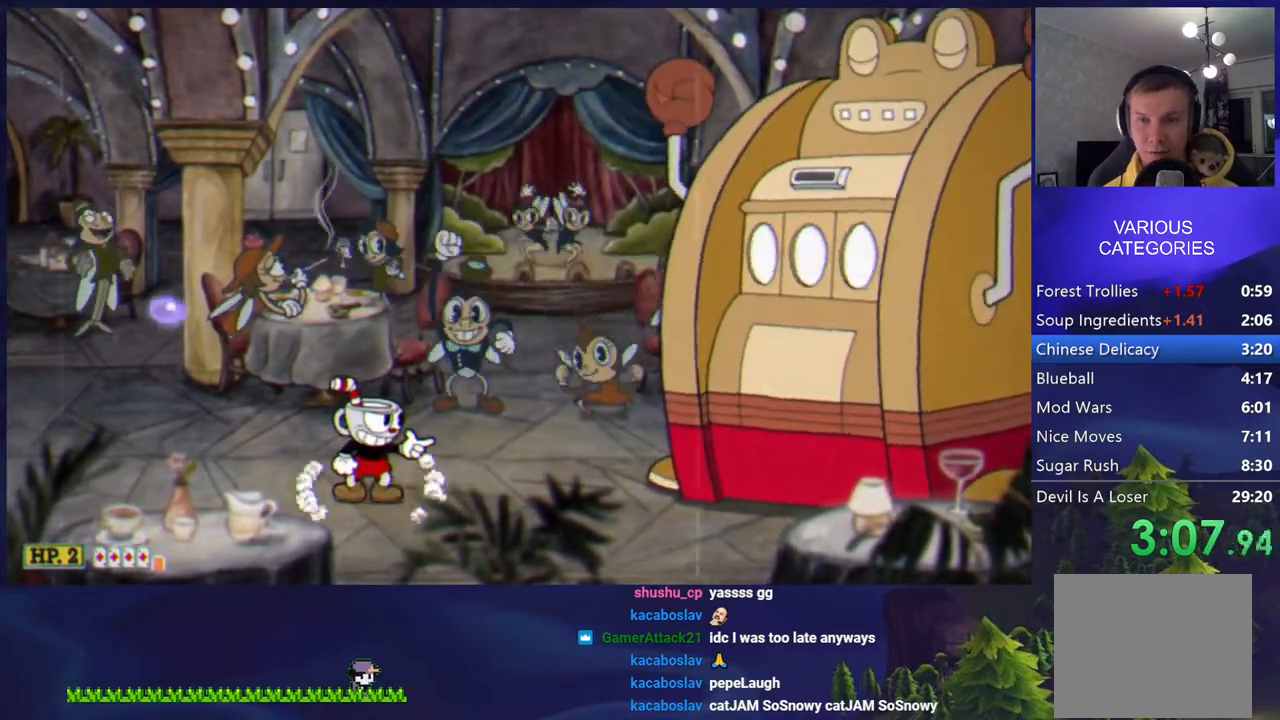
Gameplay with a controller (PlayStation layout); each line is a JSON object with the inputs held at the frame after it. "events" lists button and stick changes between this image and that frame as [ms after this image, input, new state], when the widget could be followed in between. Not read: left_stick right_stick.
{"buttons": ["L1"], "events": [[183, "DPAD_RIGHT", "down"], [217, "DPAD_RIGHT", "up"]]}
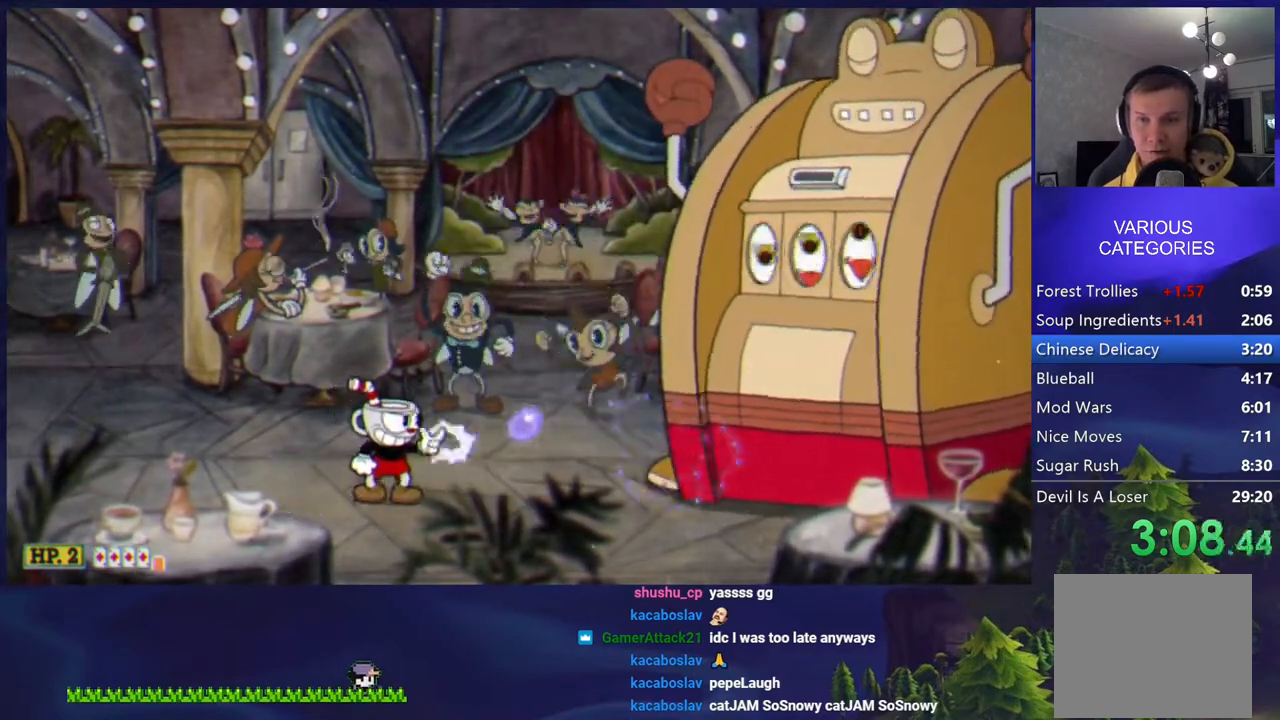
{"buttons": ["L1"], "events": []}
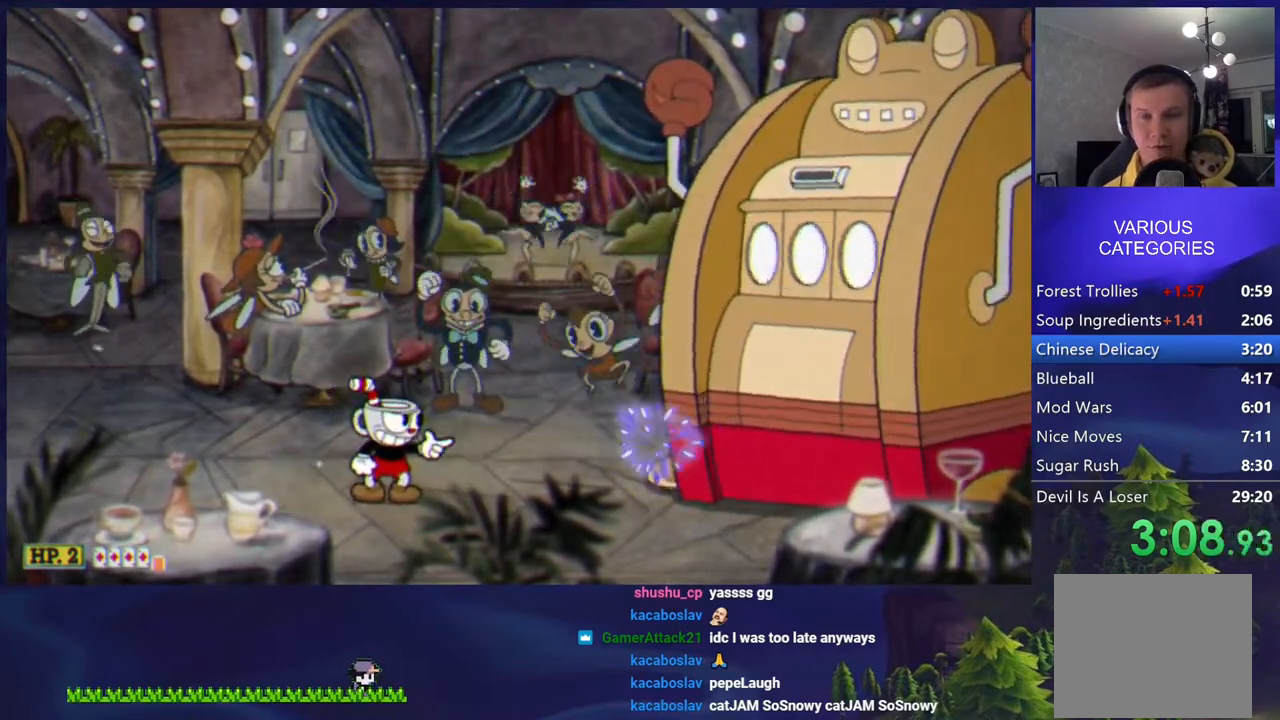
{"buttons": ["L1"], "events": []}
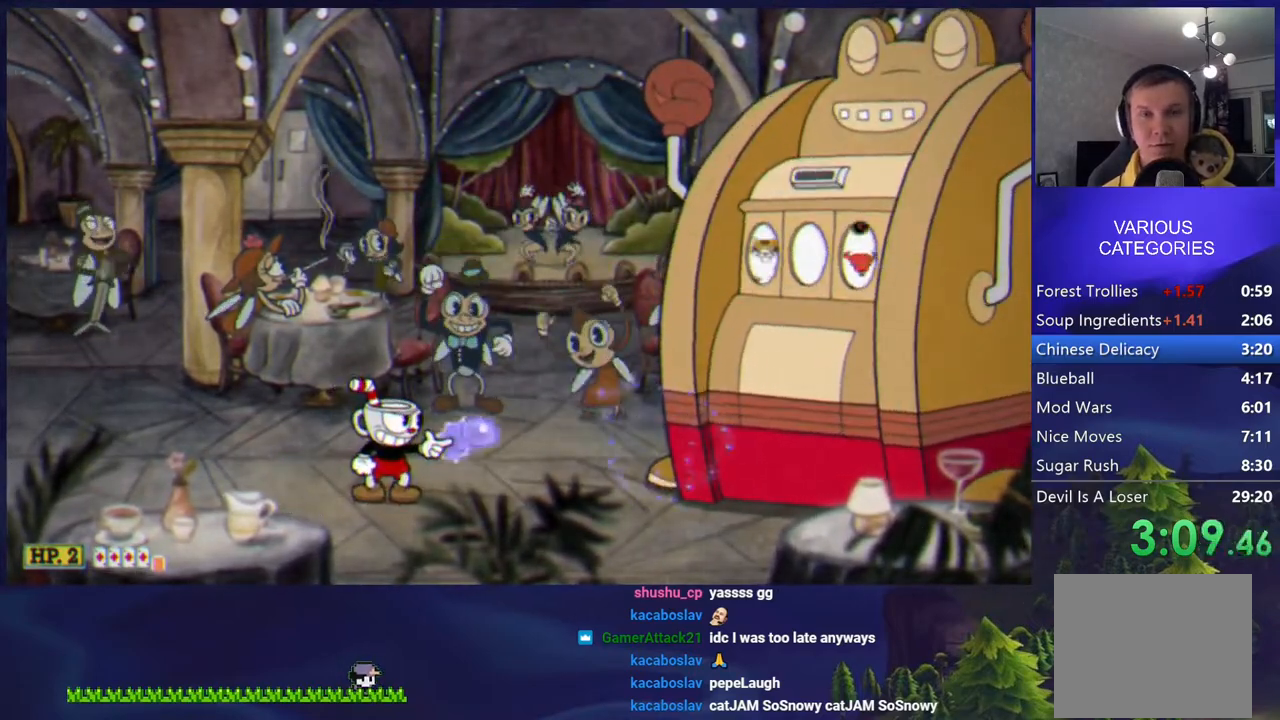
{"buttons": ["L1"], "events": []}
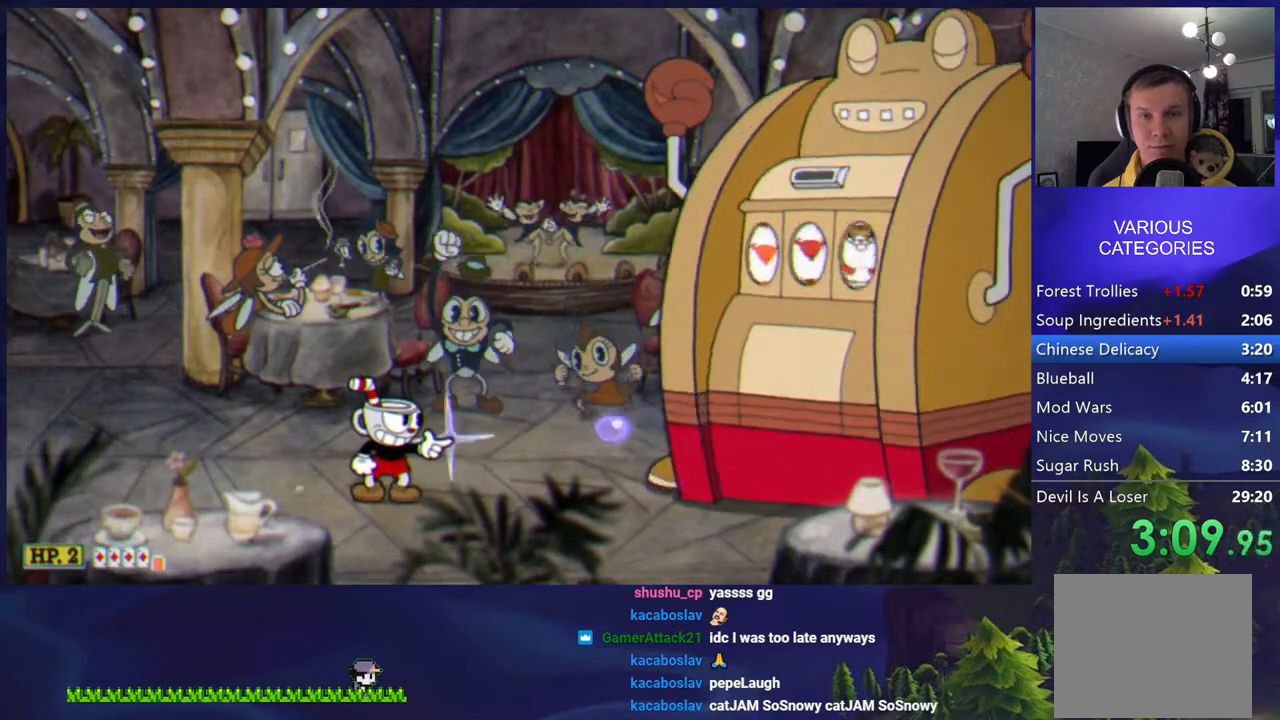
{"buttons": ["L1"], "events": []}
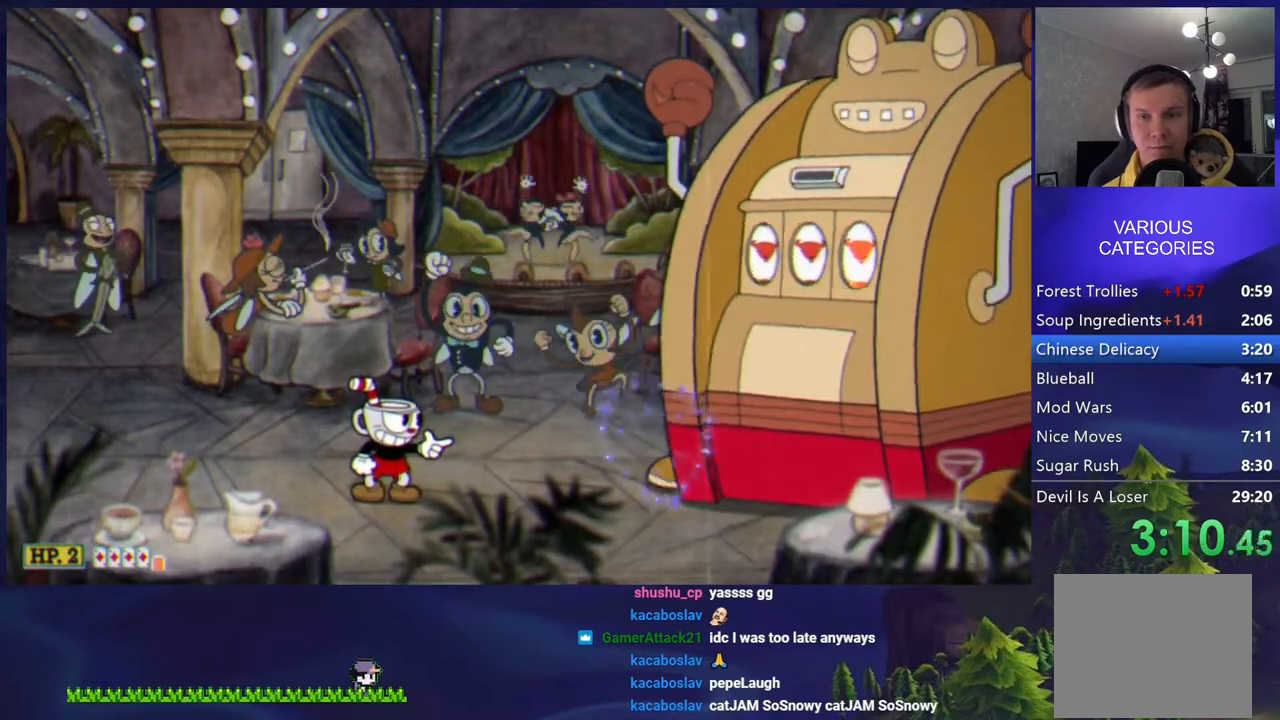
{"buttons": ["L1"], "events": []}
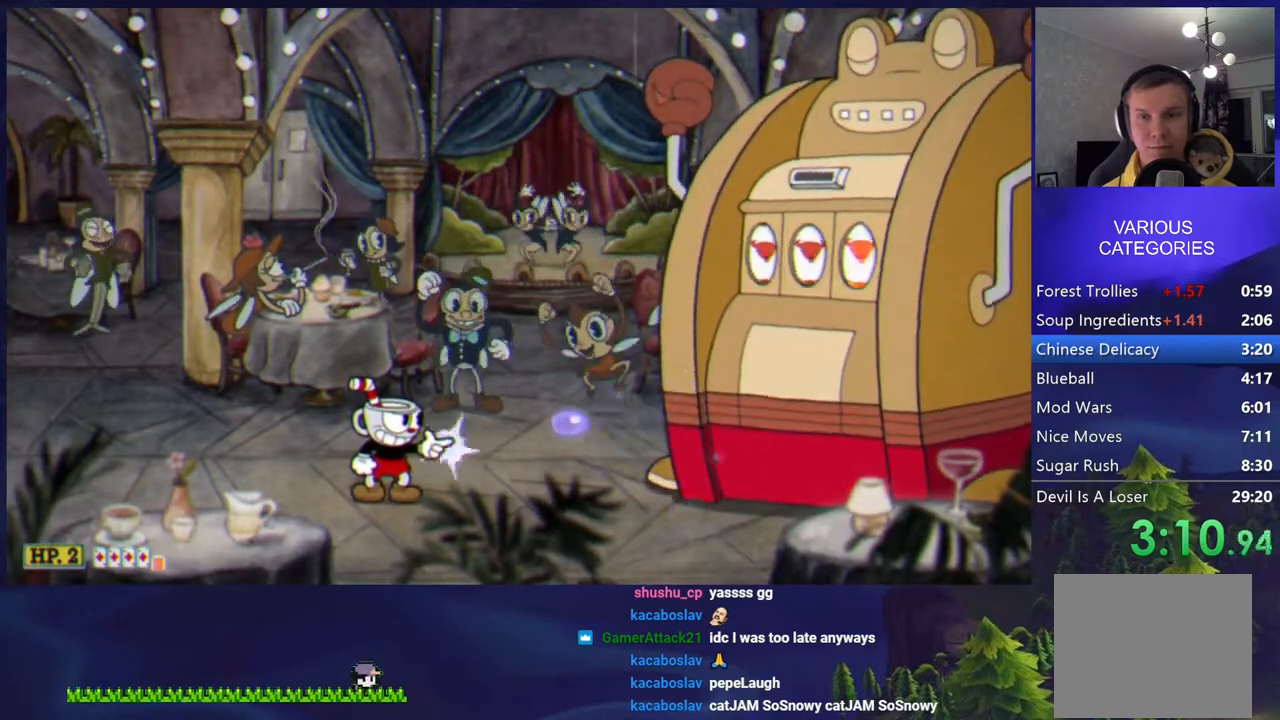
{"buttons": ["L1"], "events": [[300, "SQUARE", "down"], [317, "SQUARE", "up"], [383, "CIRCLE", "down"], [383, "SQUARE", "down"], [433, "CIRCLE", "up"], [433, "SQUARE", "up"]]}
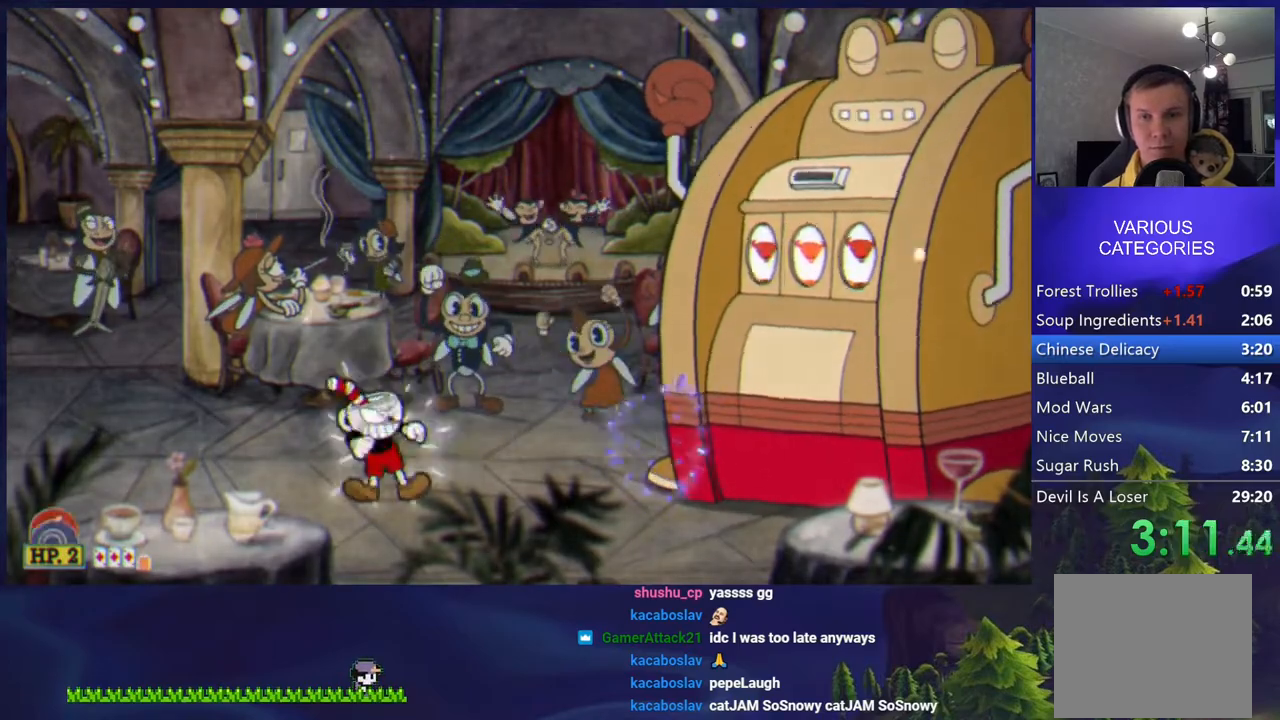
{"buttons": ["CIRCLE", "SQUARE", "L1"], "events": [[383, "DPAD_RIGHT", "down"], [483, "DPAD_RIGHT", "up"], [483, "SQUARE", "down"], [500, "CIRCLE", "down"]]}
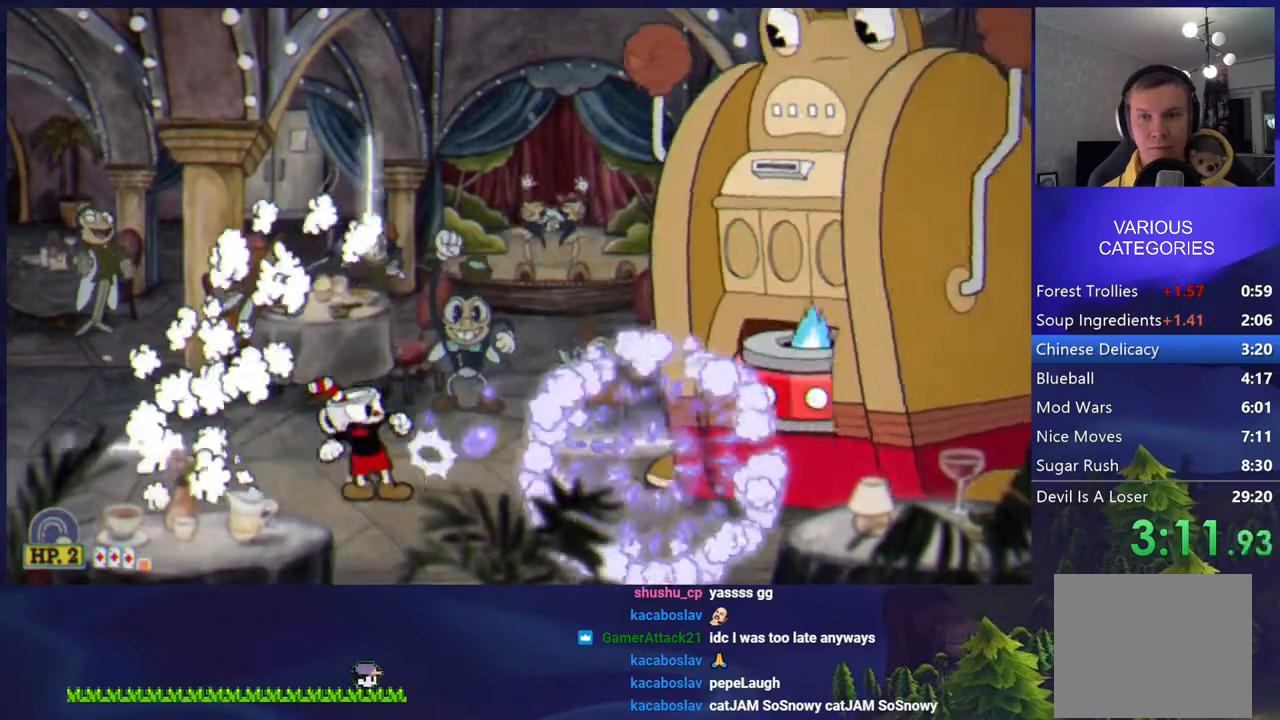
{"buttons": ["L1", "DPAD_RIGHT"], "events": [[33, "CIRCLE", "up"], [33, "SQUARE", "up"], [83, "CIRCLE", "down"], [83, "SQUARE", "down"], [133, "CIRCLE", "up"], [133, "SQUARE", "up"], [500, "DPAD_RIGHT", "down"]]}
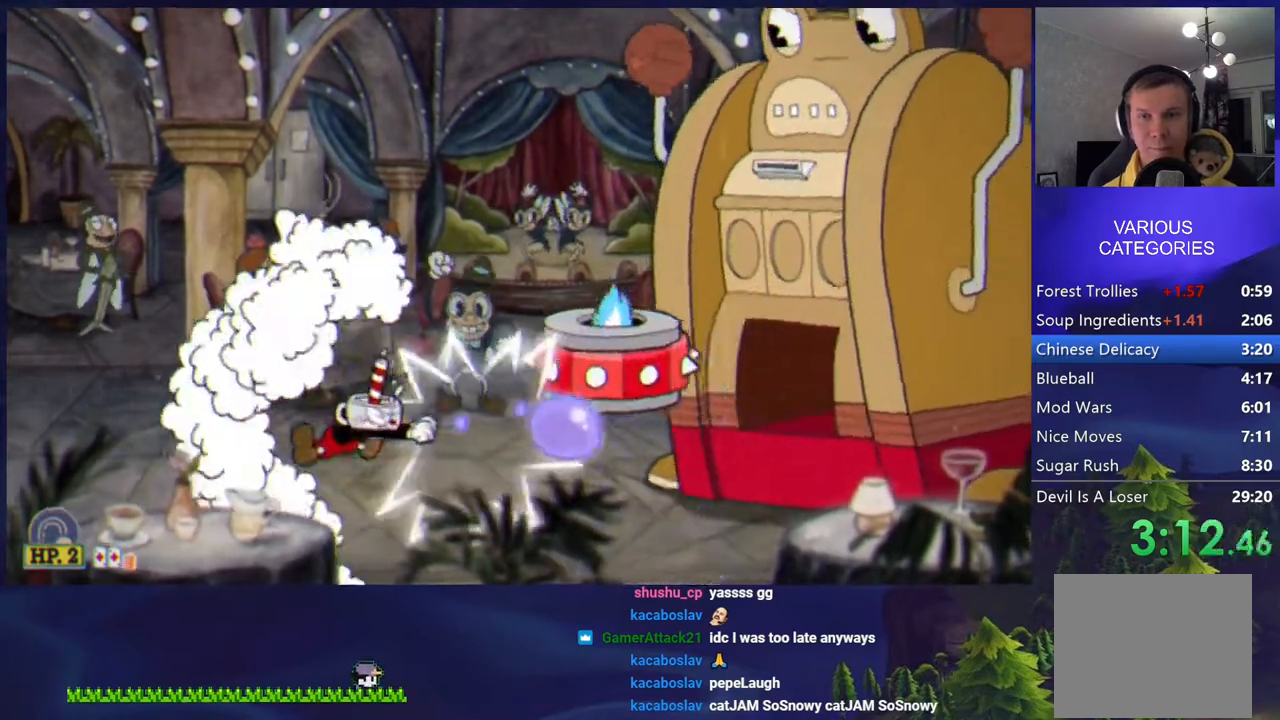
{"buttons": ["L1"], "events": [[183, "CIRCLE", "down"], [183, "SQUARE", "down"], [200, "DPAD_RIGHT", "up"], [217, "CIRCLE", "up"], [217, "SQUARE", "up"], [283, "CIRCLE", "down"], [300, "SQUARE", "down"], [333, "SQUARE", "up"], [350, "CIRCLE", "up"]]}
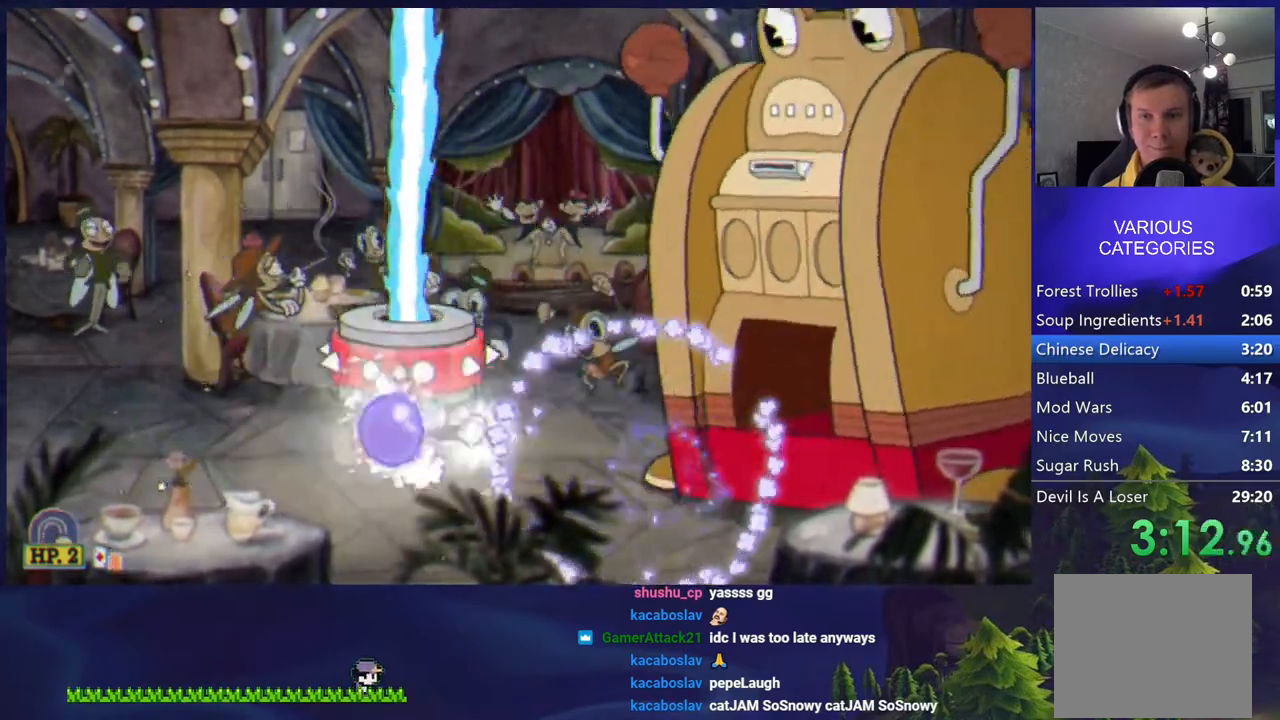
{"buttons": ["CIRCLE", "SQUARE", "L1"], "events": [[217, "DPAD_RIGHT", "down"], [367, "CIRCLE", "down"], [367, "SQUARE", "down"], [400, "CIRCLE", "up"], [400, "SQUARE", "up"], [417, "DPAD_RIGHT", "up"], [467, "CIRCLE", "down"], [467, "SQUARE", "down"]]}
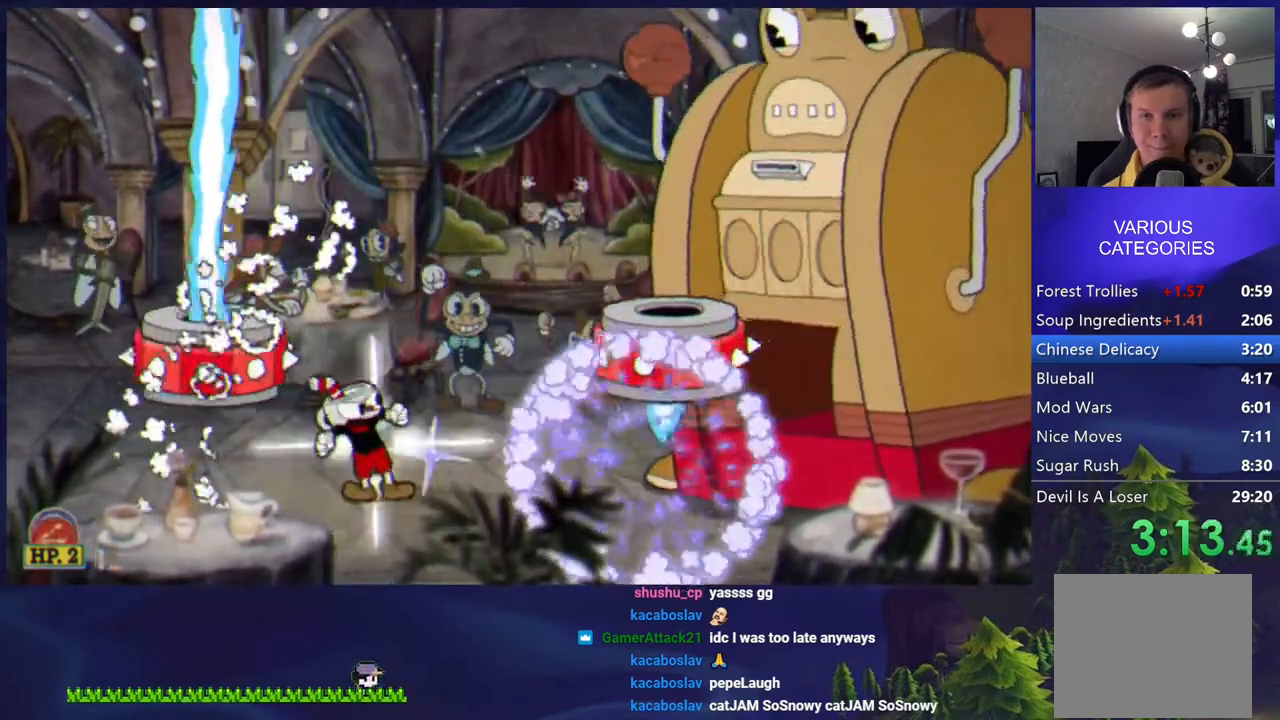
{"buttons": ["L1", "DPAD_RIGHT"], "events": [[17, "CIRCLE", "up"], [17, "SQUARE", "up"], [400, "DPAD_RIGHT", "down"]]}
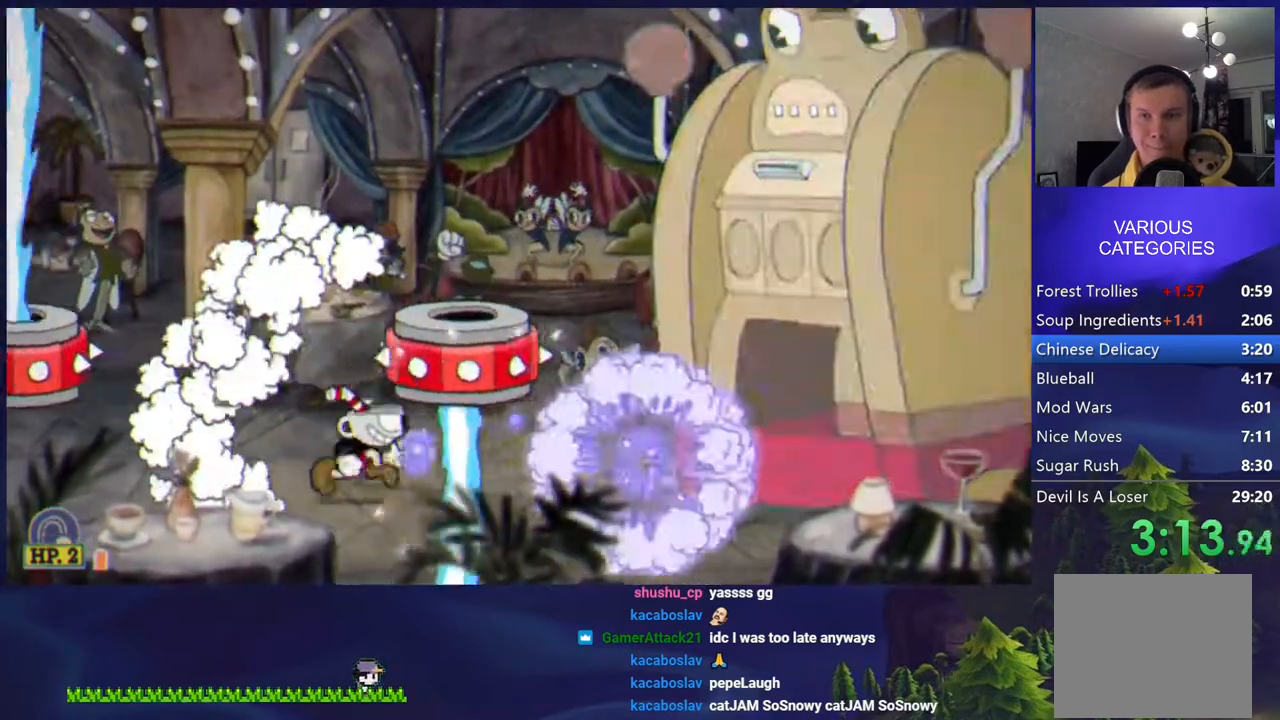
{"buttons": ["L1", "DPAD_RIGHT"], "events": []}
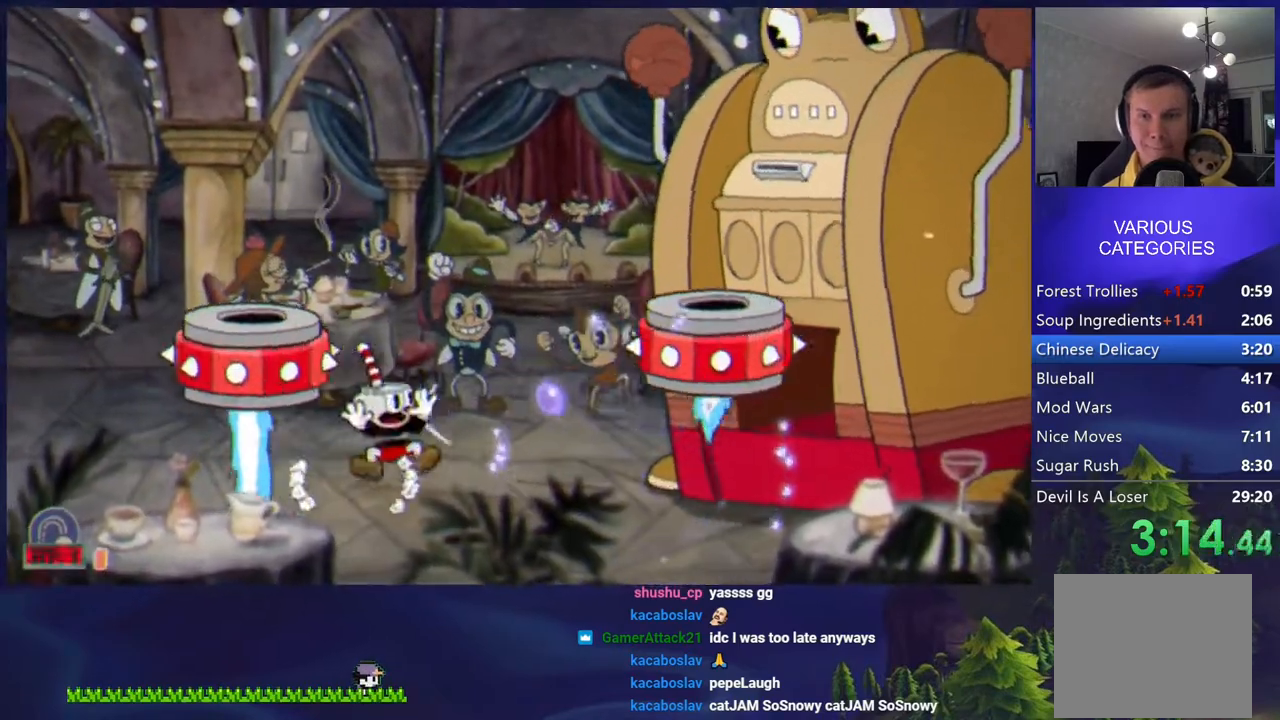
{"buttons": ["L1"], "events": [[433, "DPAD_RIGHT", "up"]]}
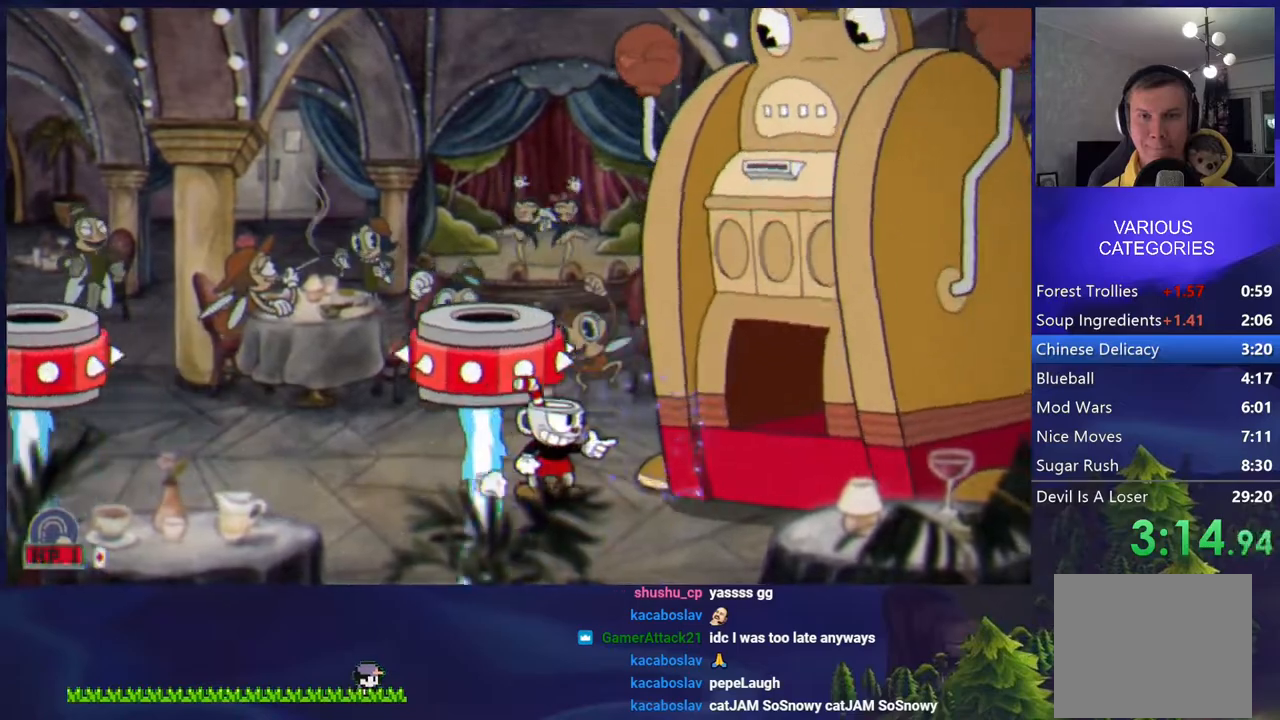
{"buttons": ["L1"], "events": [[50, "DPAD_RIGHT", "down"], [67, "DPAD_DOWN", "down"], [183, "DPAD_DOWN", "up"], [250, "SQUARE", "down"], [333, "SQUARE", "up"], [350, "DPAD_RIGHT", "up"]]}
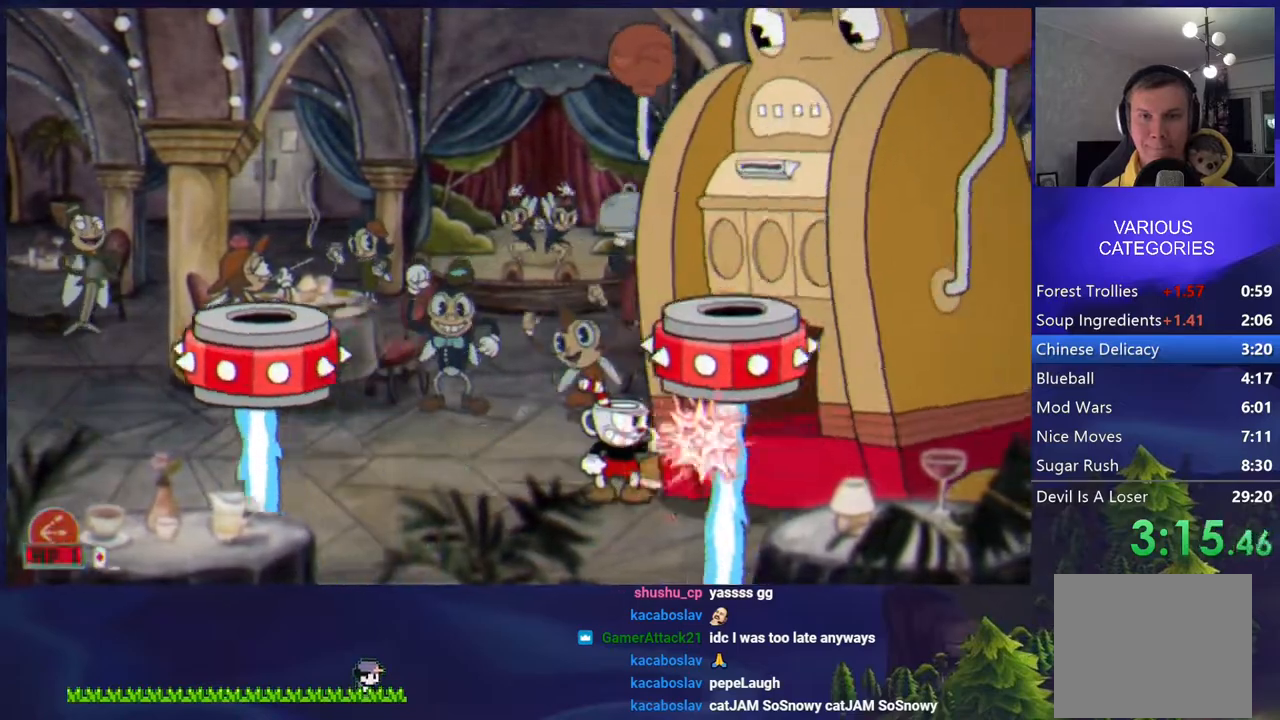
{"buttons": ["L1", "DPAD_DOWN"], "events": [[450, "DPAD_DOWN", "down"]]}
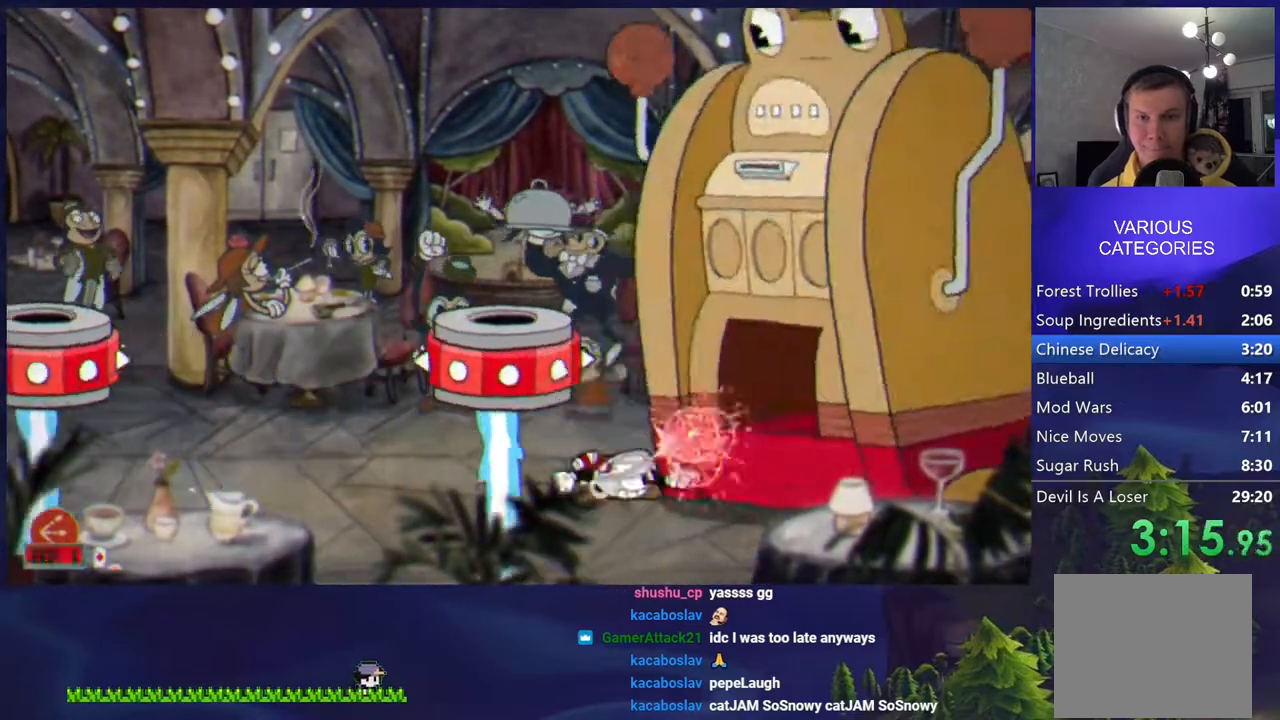
{"buttons": ["L1"], "events": [[17, "CIRCLE", "down"], [50, "DPAD_RIGHT", "down"], [100, "SQUARE", "down"], [133, "CIRCLE", "up"], [183, "SQUARE", "up"], [267, "DPAD_DOWN", "up"], [283, "DPAD_RIGHT", "up"]]}
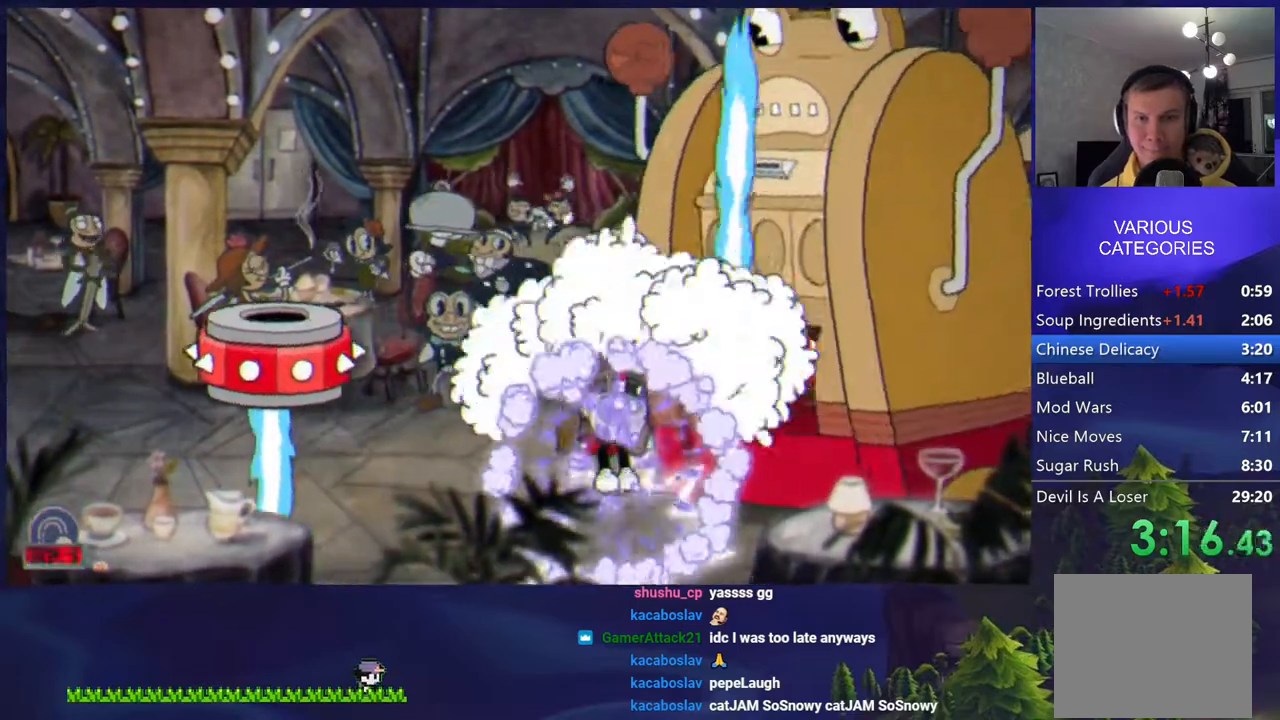
{"buttons": ["L1"], "events": [[167, "SQUARE", "down"], [217, "SQUARE", "up"]]}
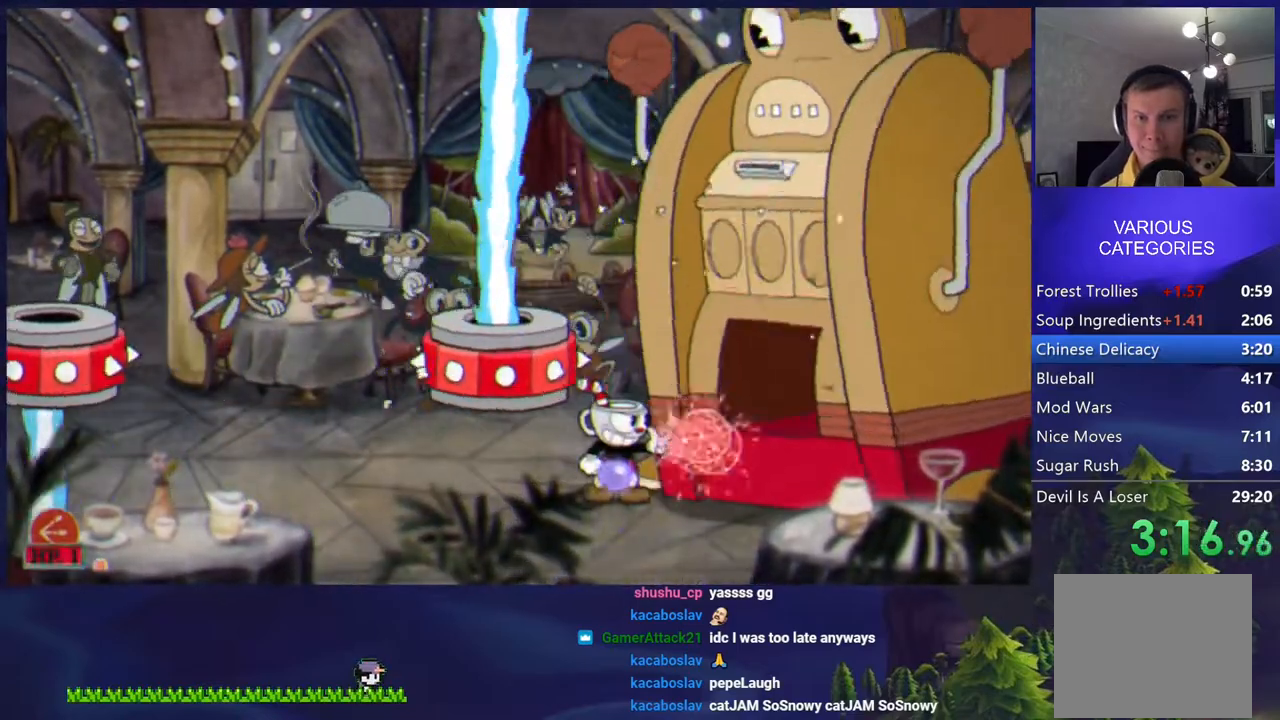
{"buttons": ["L1"], "events": [[167, "CROSS", "down"], [383, "CROSS", "up"]]}
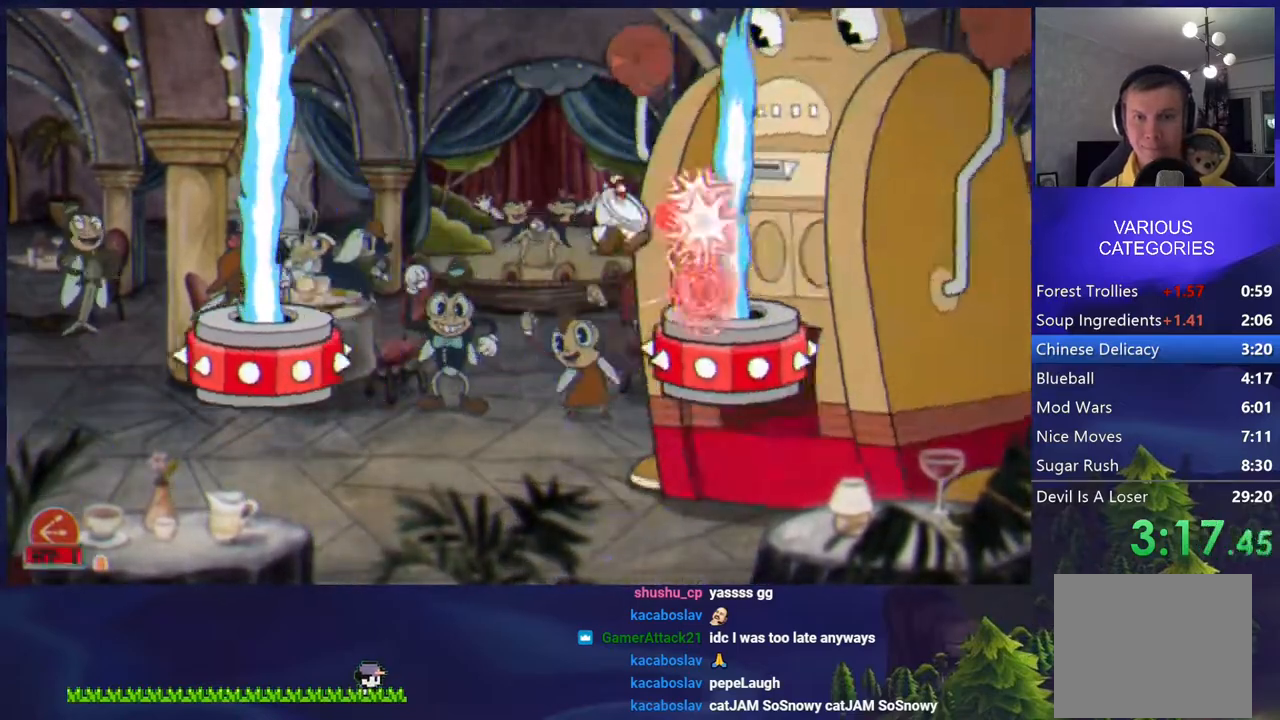
{"buttons": ["L1"], "events": []}
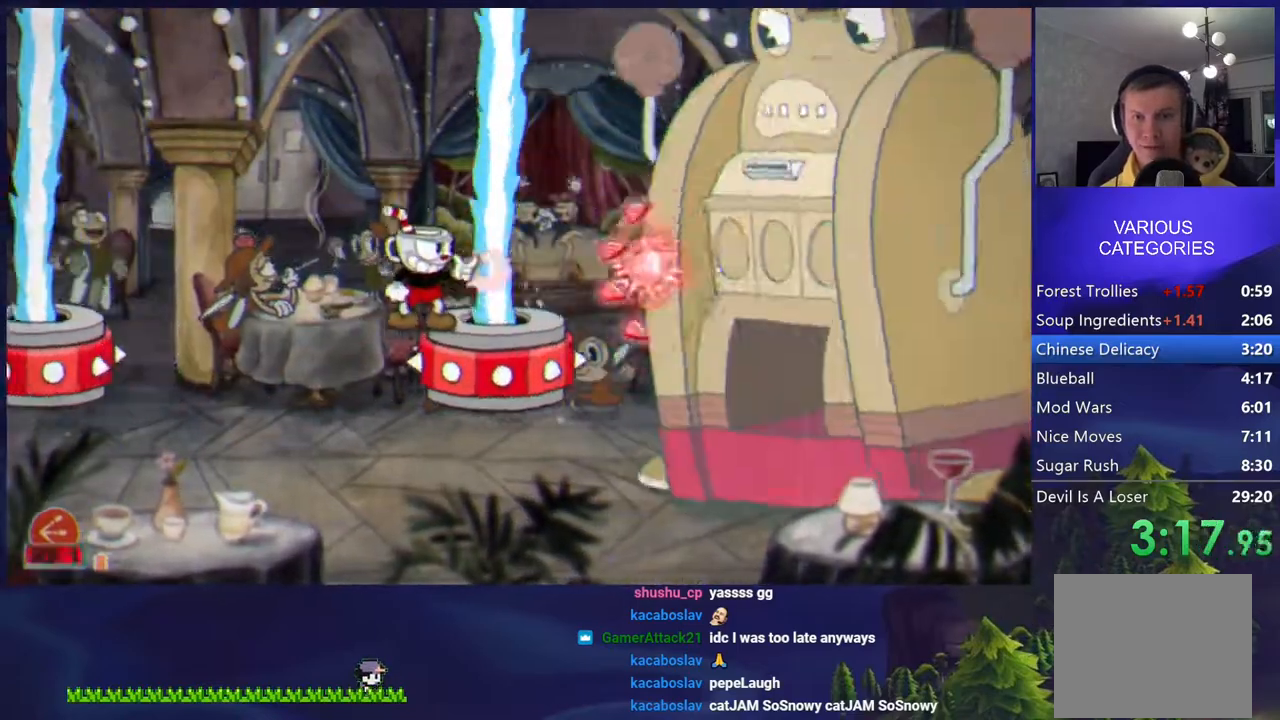
{"buttons": [], "events": [[250, "L1", "up"]]}
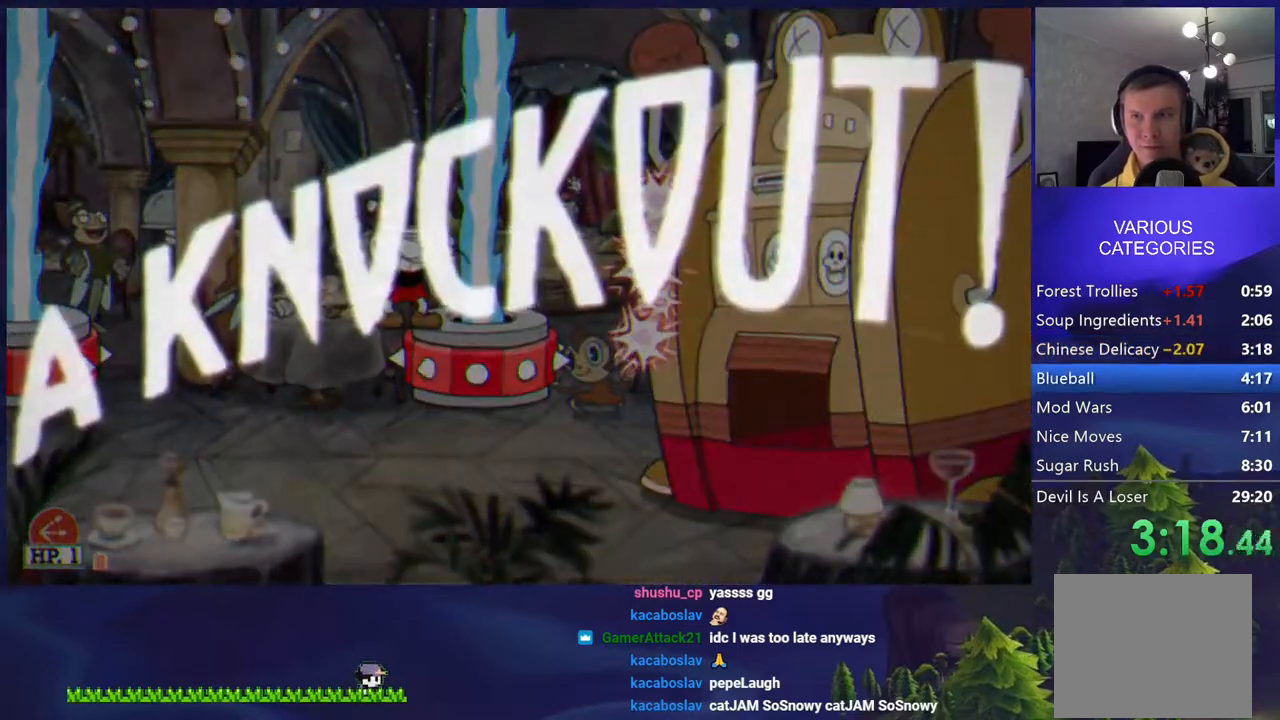
{"buttons": [], "events": []}
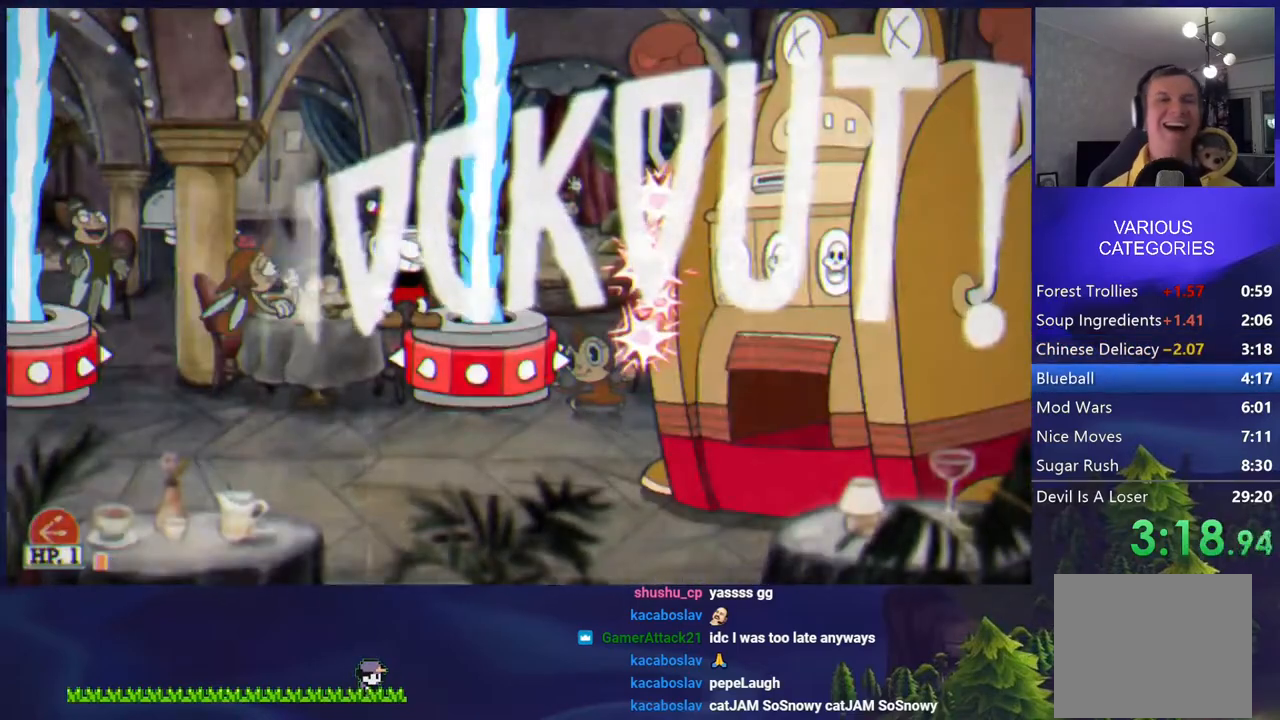
{"buttons": ["DPAD_LEFT"], "events": [[233, "DPAD_LEFT", "down"]]}
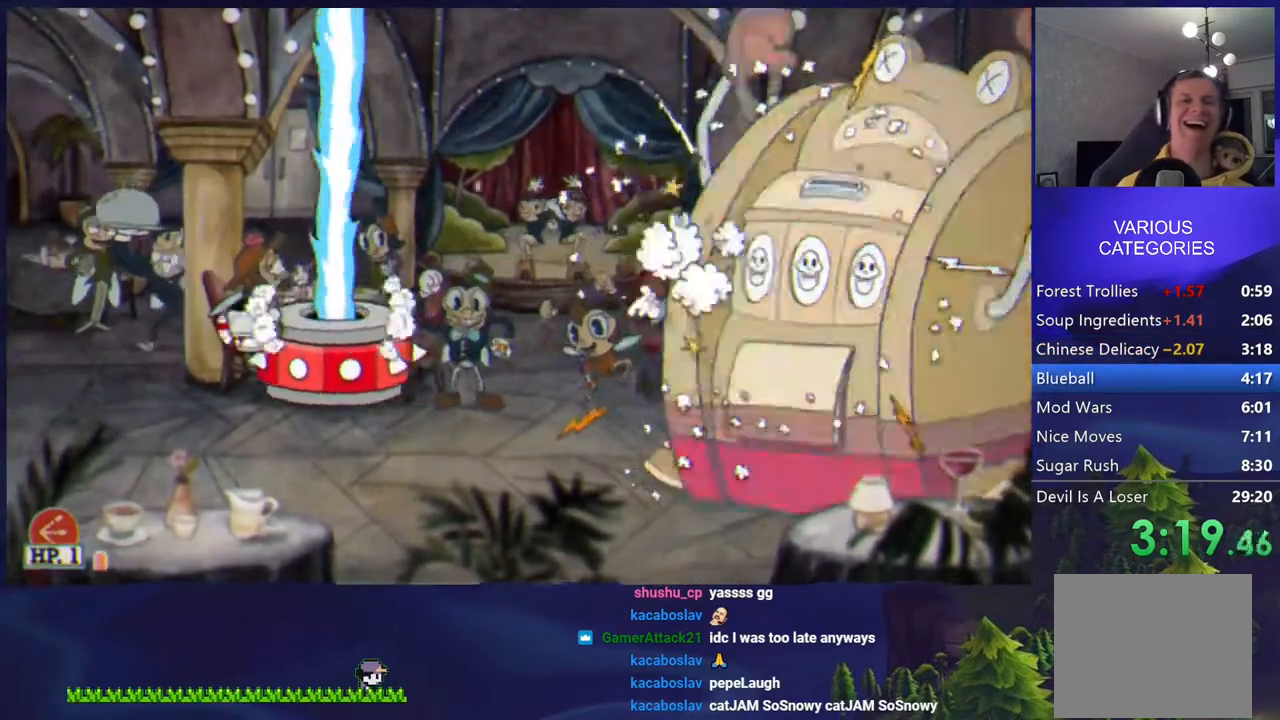
{"buttons": ["DPAD_RIGHT"], "events": [[67, "DPAD_LEFT", "up"], [133, "DPAD_RIGHT", "down"]]}
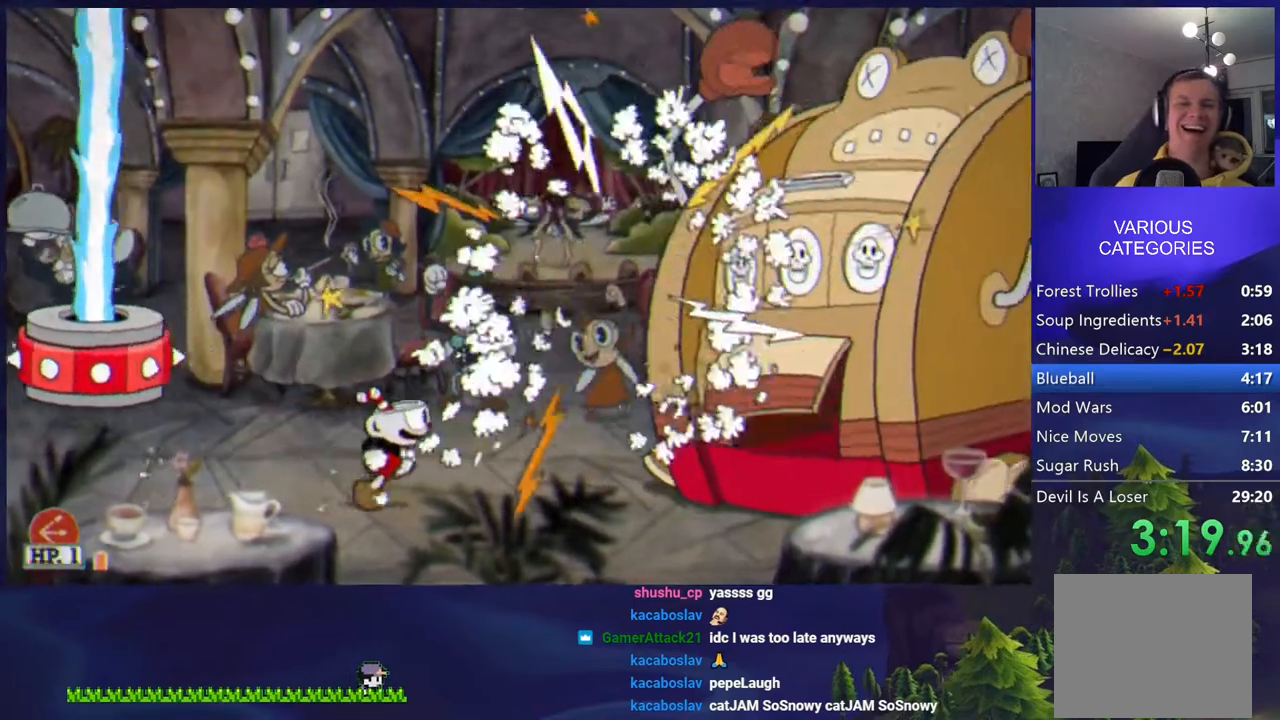
{"buttons": [], "events": [[150, "DPAD_RIGHT", "up"]]}
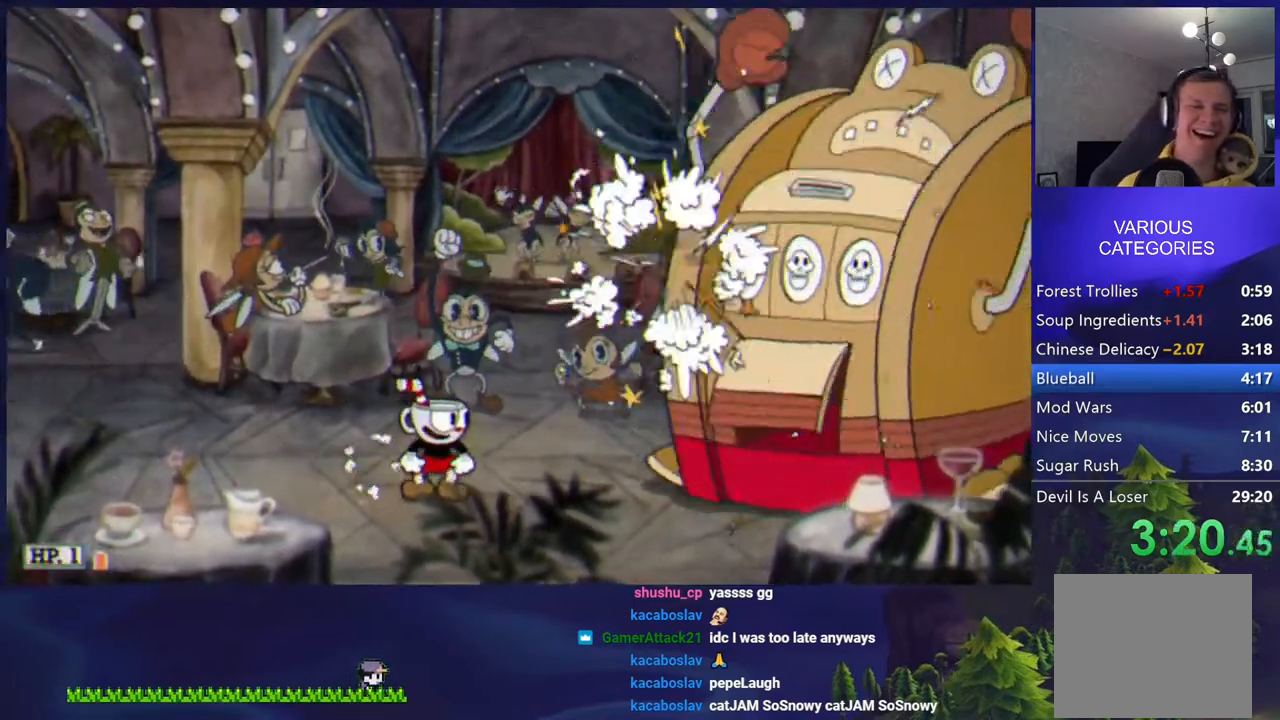
{"buttons": [], "events": []}